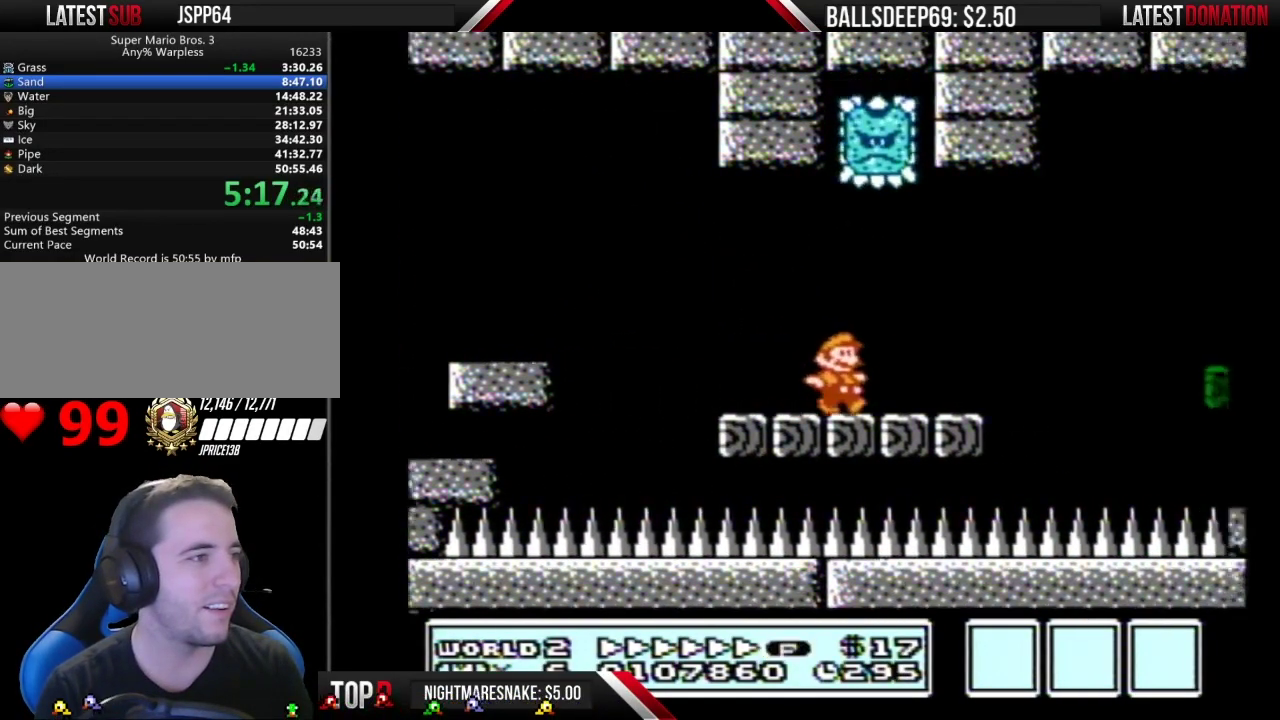
Gameplay with a controller (Nintendo layout); each line is a JSON object with the inputs held at the frame after it. "events" lists button and stick changes between this image and that frame as [ms after this image, input, new state], when the widget could be followed in between. Not read: L3 R3.
{"buttons": ["B", "DPAD_RIGHT"], "events": [[134, "A", "down"], [167, "B", "up"], [267, "B", "down"], [317, "A", "up"]]}
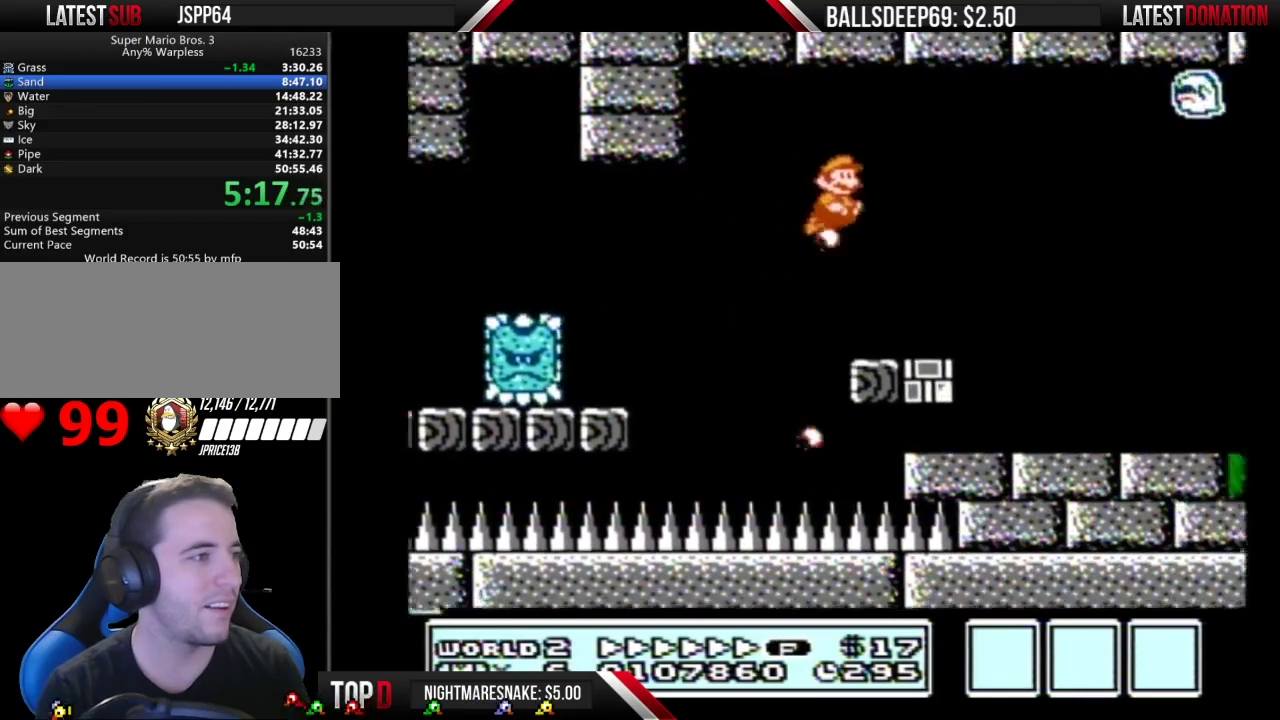
{"buttons": ["B", "DPAD_RIGHT"], "events": []}
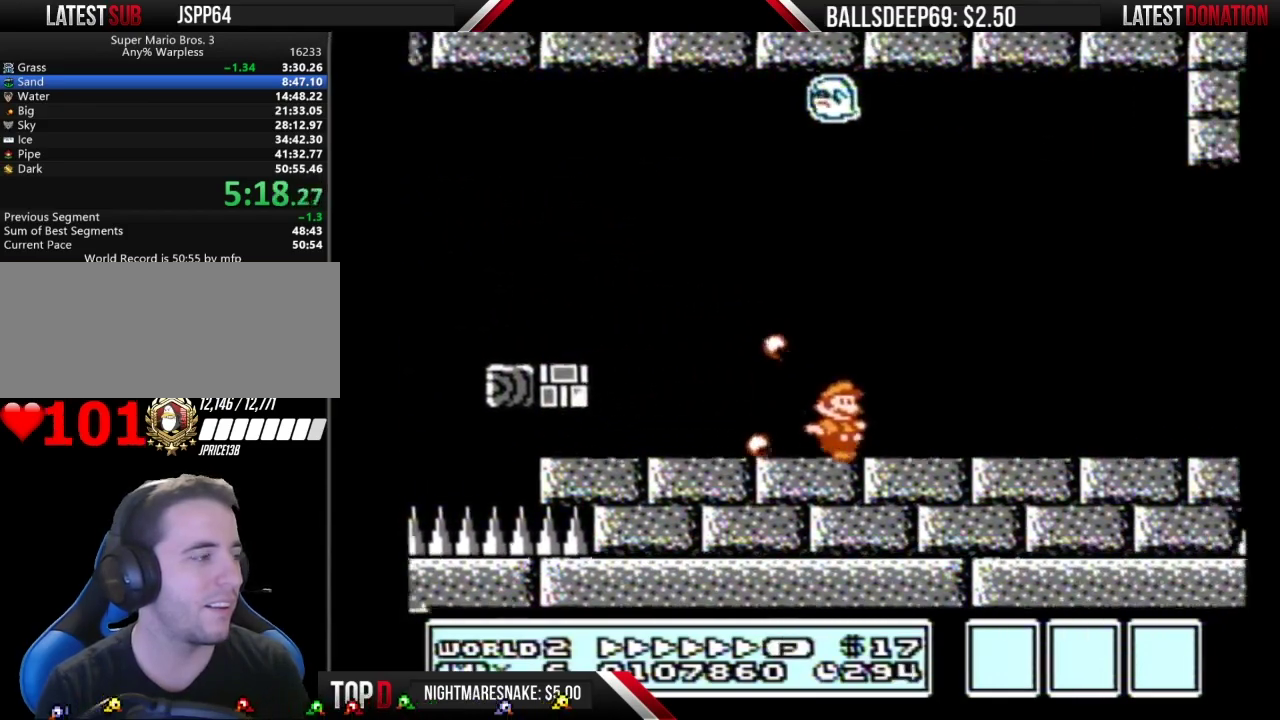
{"buttons": ["B", "DPAD_RIGHT"], "events": []}
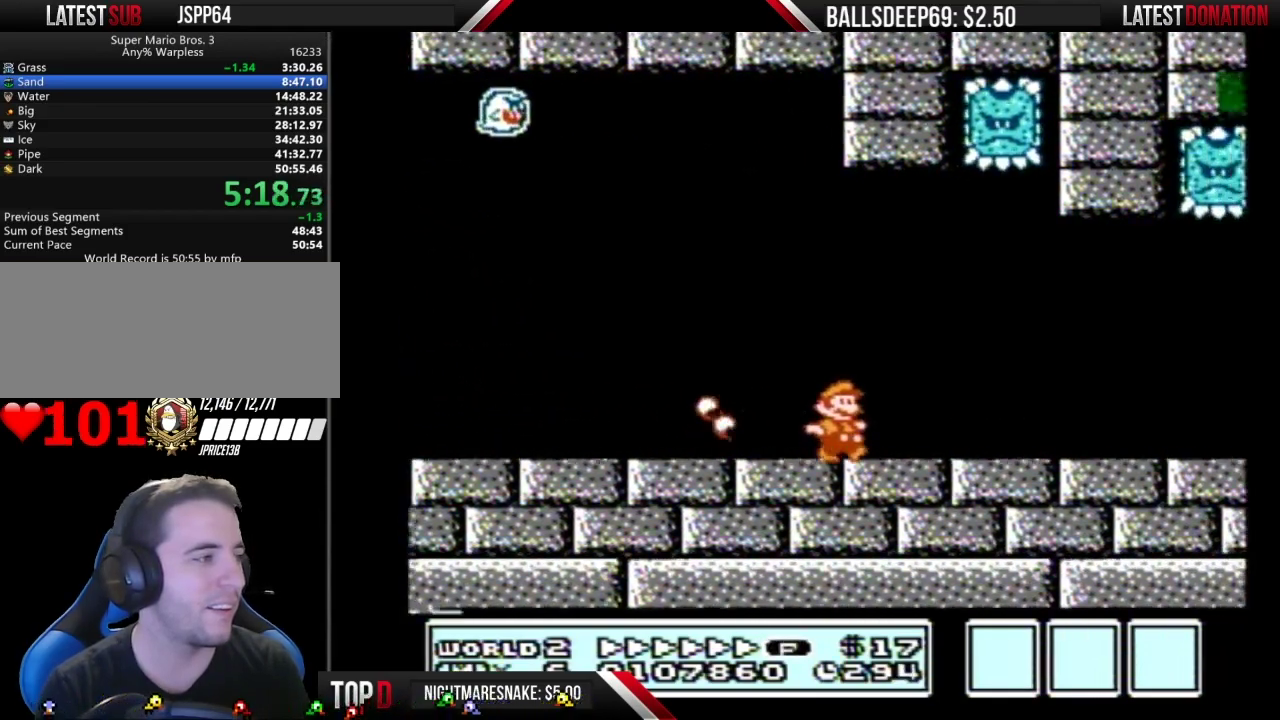
{"buttons": ["B", "DPAD_RIGHT"], "events": []}
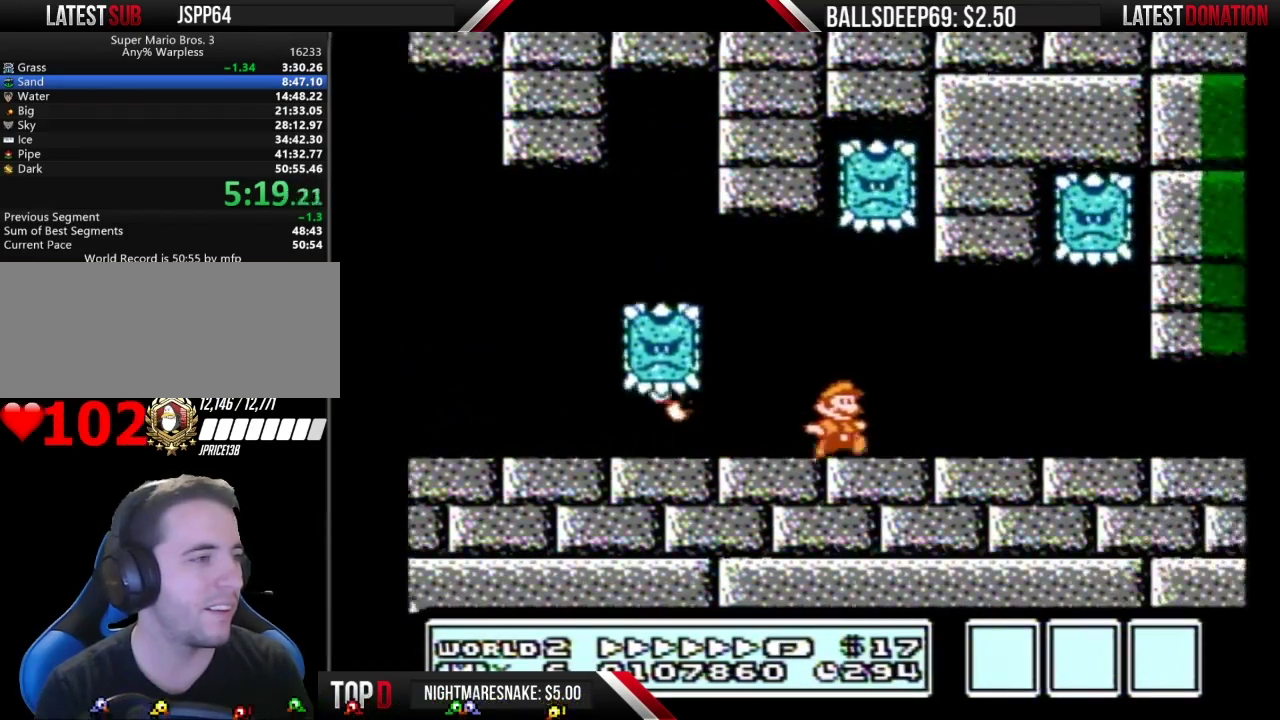
{"buttons": ["B", "DPAD_RIGHT"], "events": []}
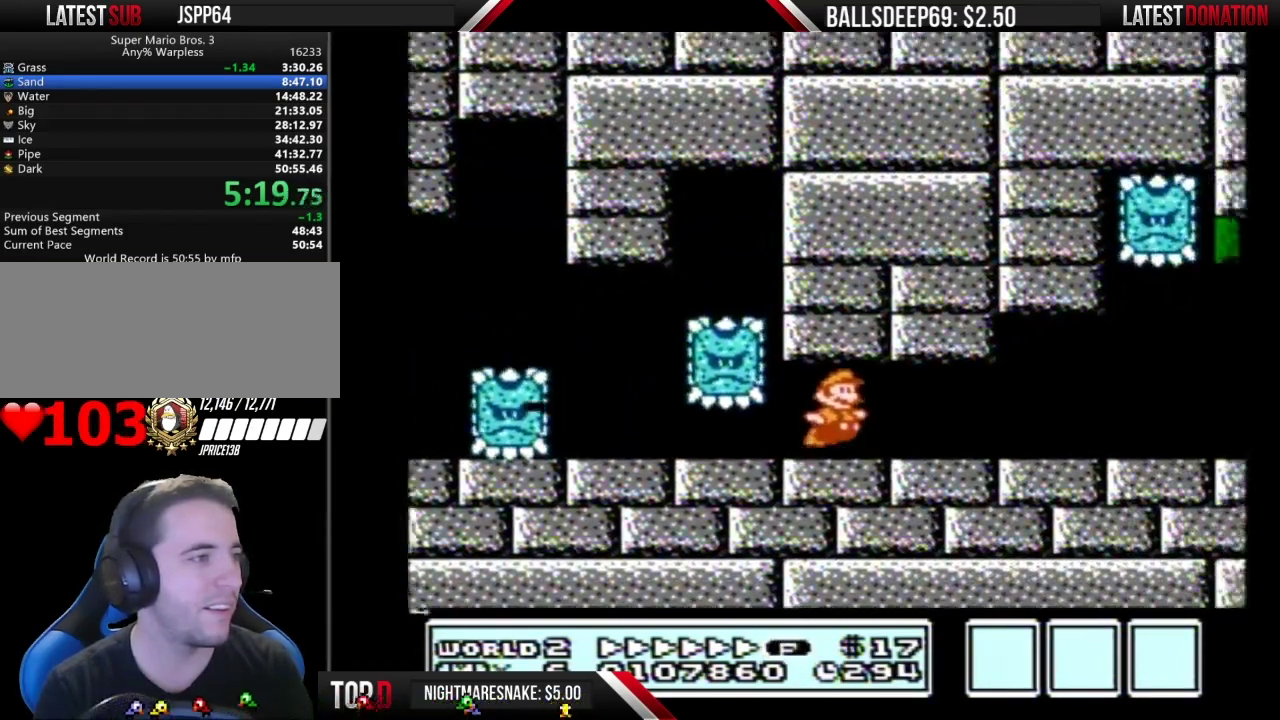
{"buttons": ["B", "DPAD_RIGHT"], "events": [[17, "A", "down"], [100, "A", "up"]]}
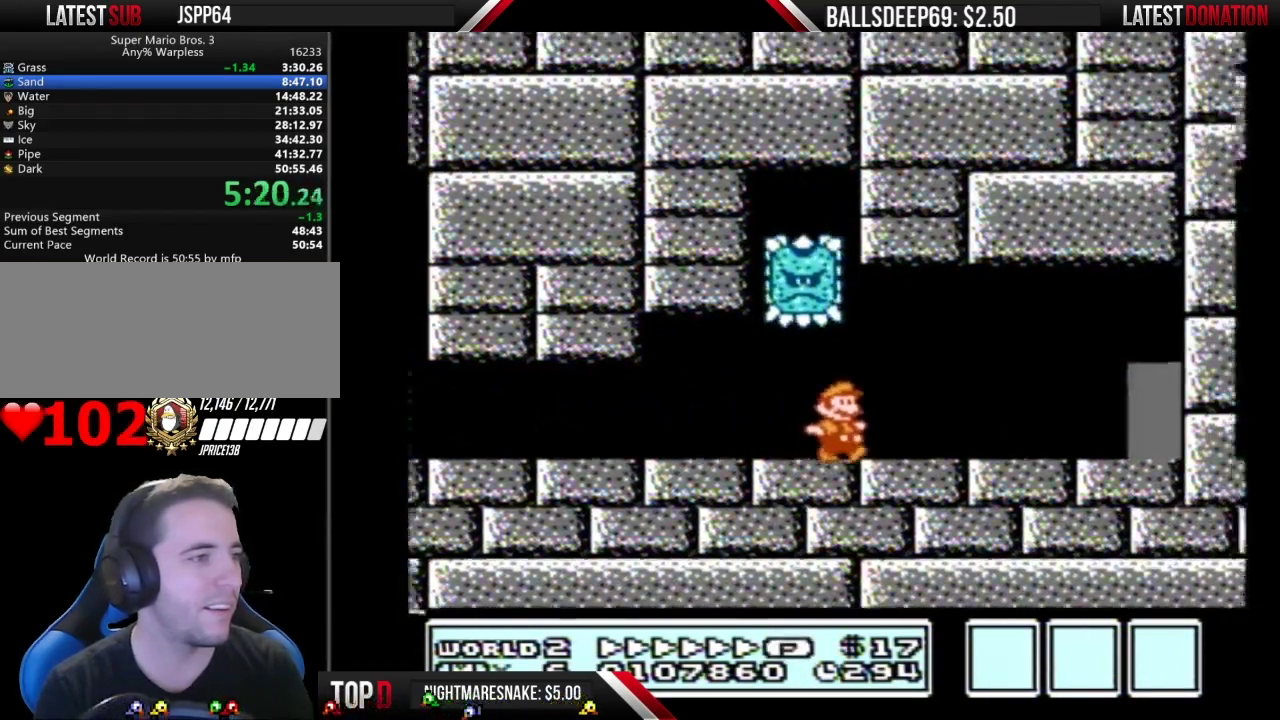
{"buttons": ["B"], "events": [[450, "DPAD_RIGHT", "up"]]}
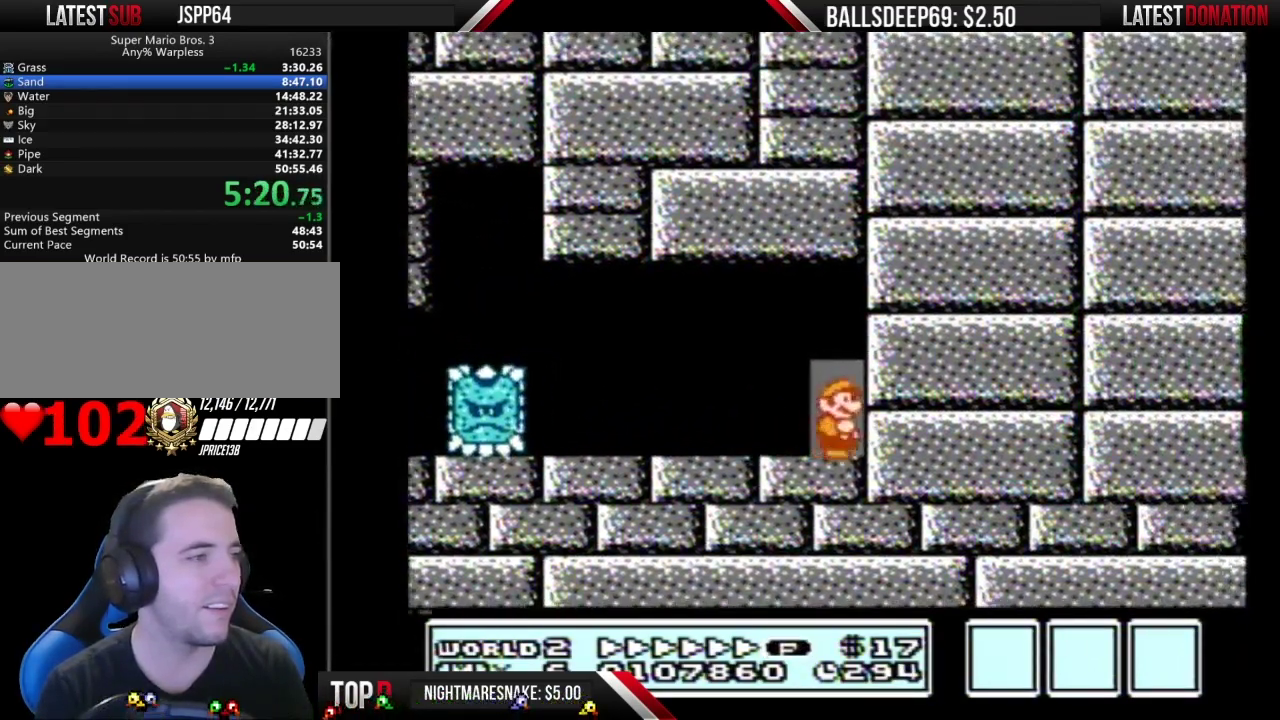
{"buttons": [], "events": [[17, "DPAD_UP", "down"], [100, "DPAD_UP", "up"], [134, "B", "up"]]}
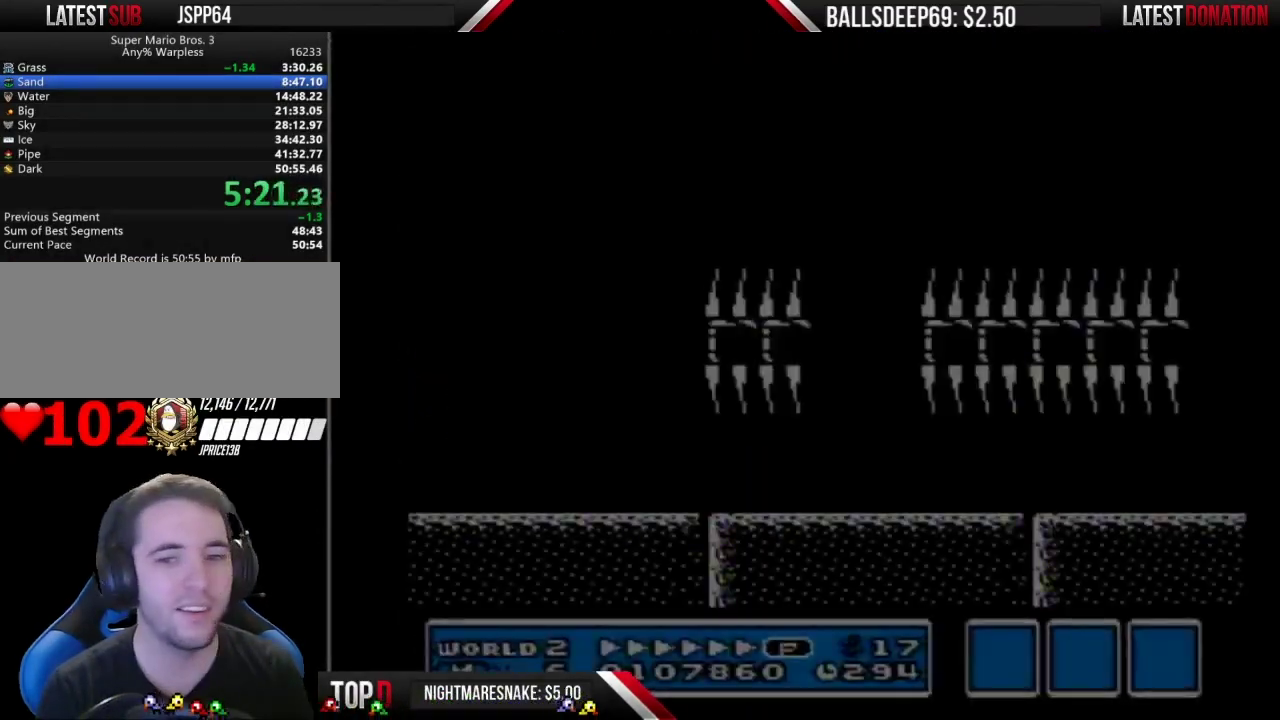
{"buttons": ["B"], "events": [[450, "B", "down"]]}
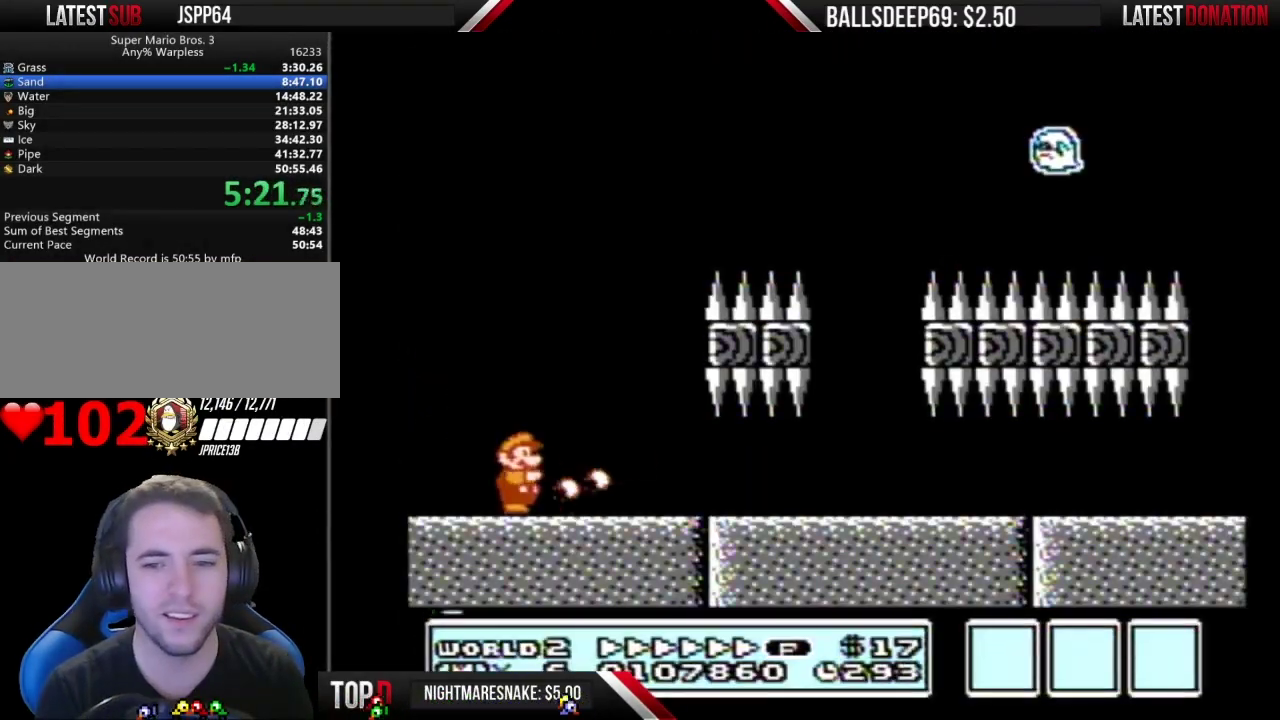
{"buttons": [], "events": [[17, "B", "up"]]}
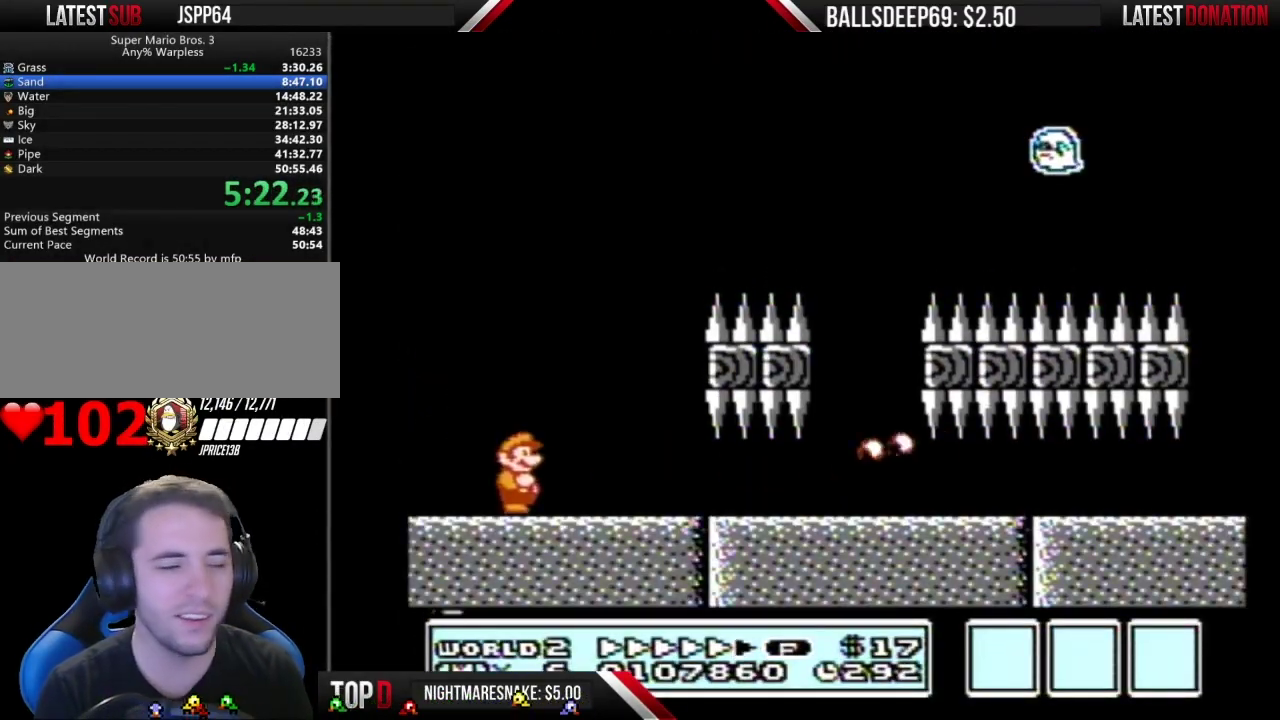
{"buttons": [], "events": []}
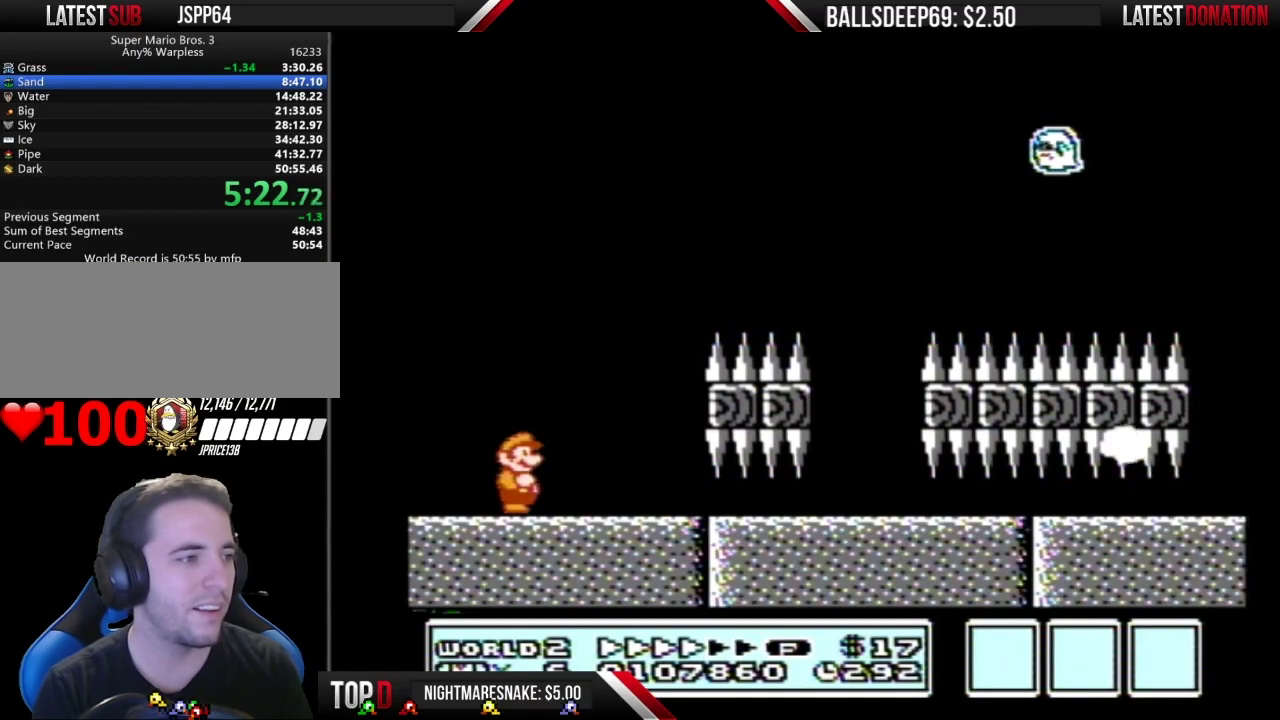
{"buttons": [], "events": []}
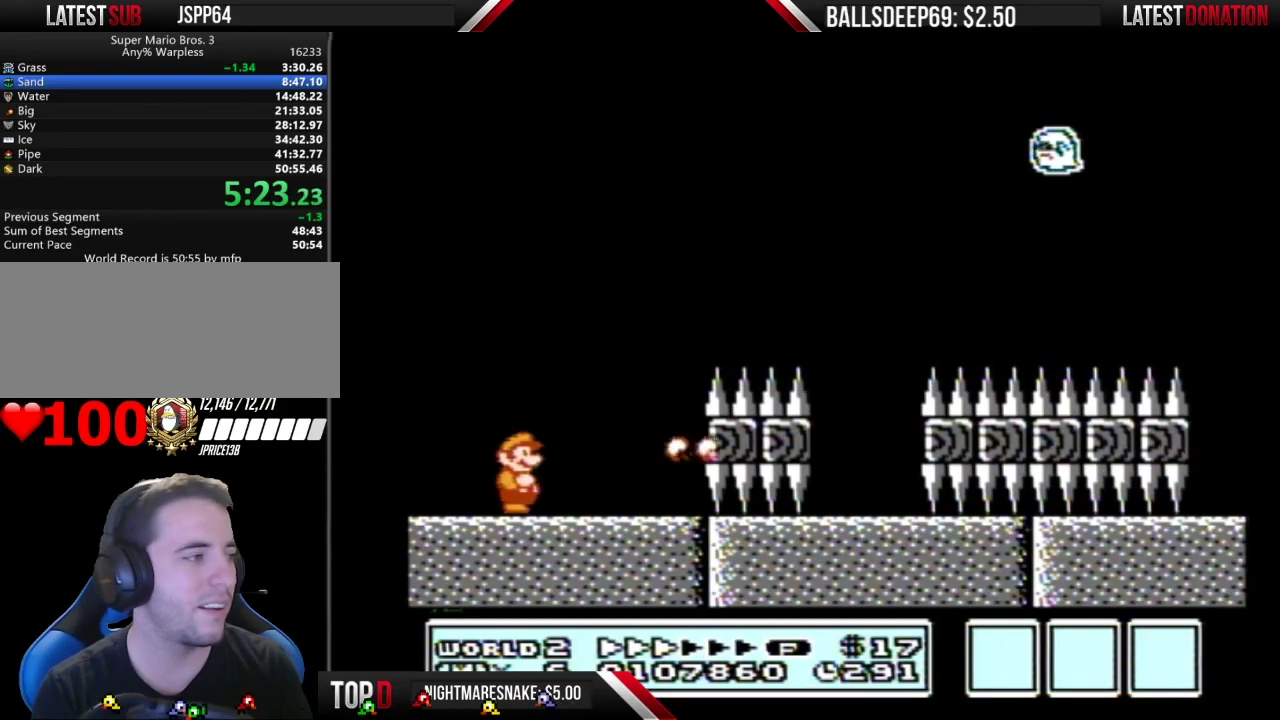
{"buttons": [], "events": [[417, "B", "down"], [484, "B", "up"]]}
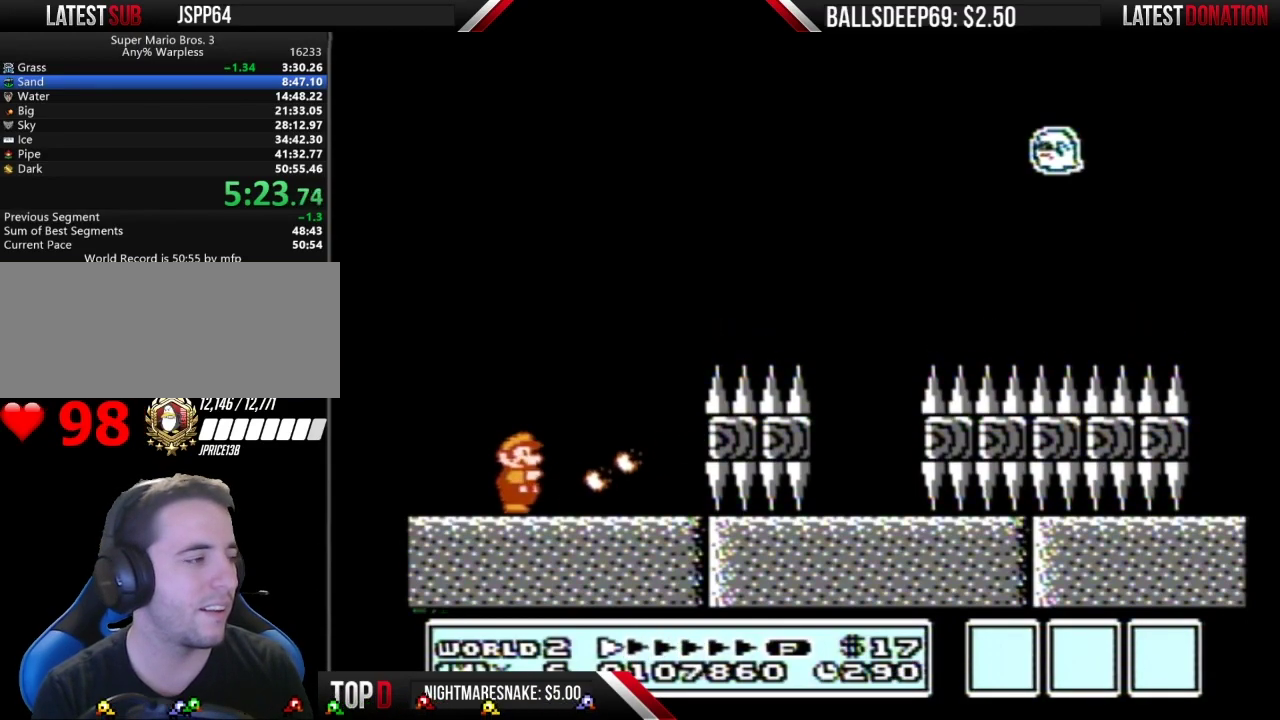
{"buttons": [], "events": []}
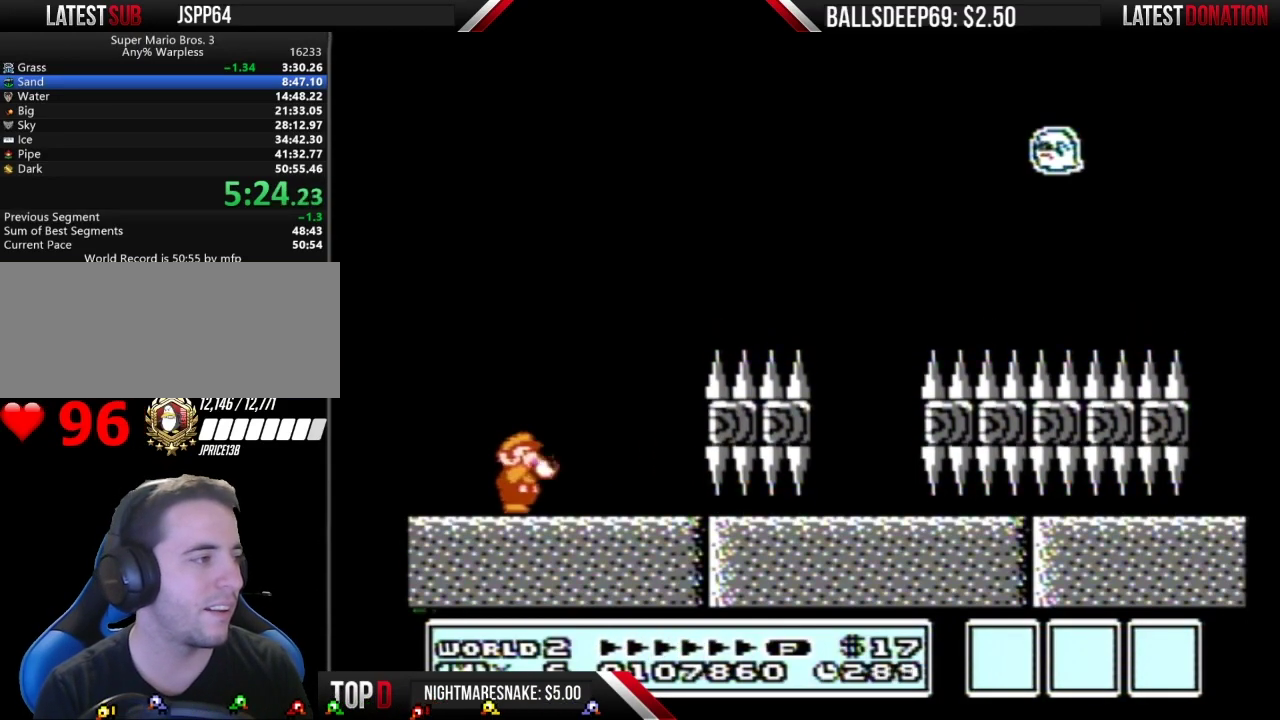
{"buttons": ["B", "DPAD_RIGHT"], "events": [[100, "B", "down"], [267, "DPAD_RIGHT", "down"]]}
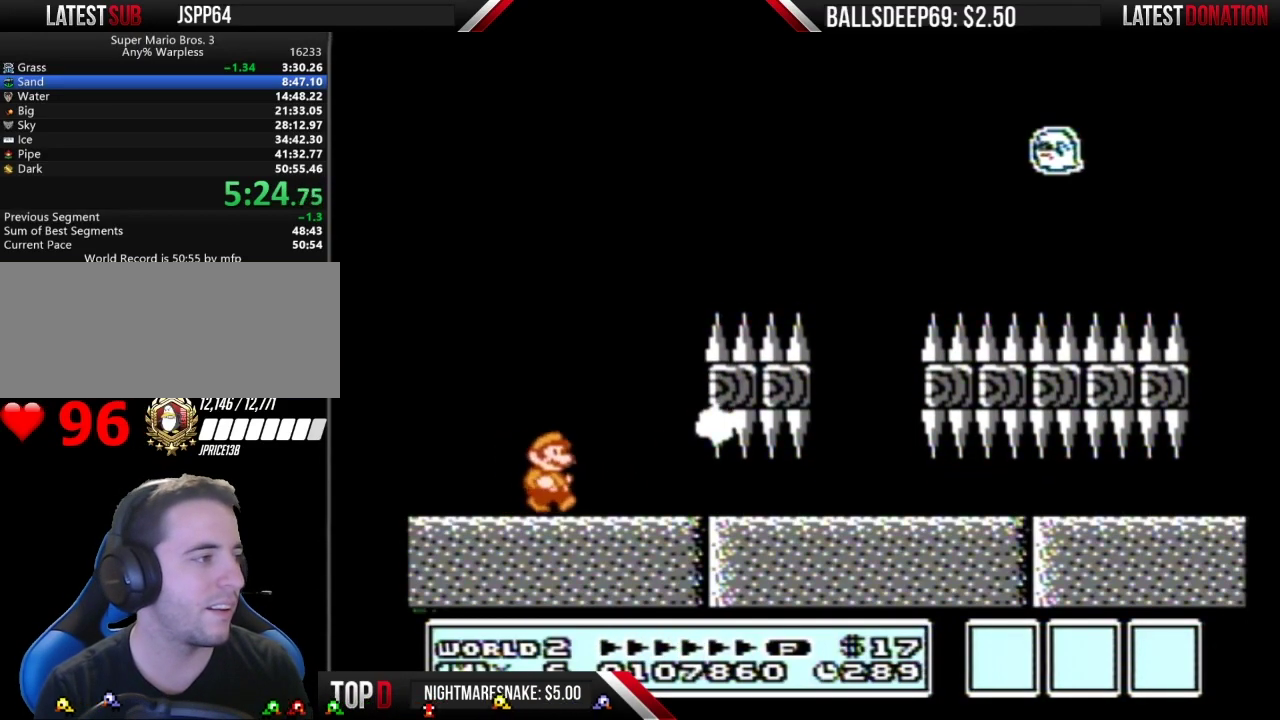
{"buttons": ["B", "DPAD_RIGHT"], "events": []}
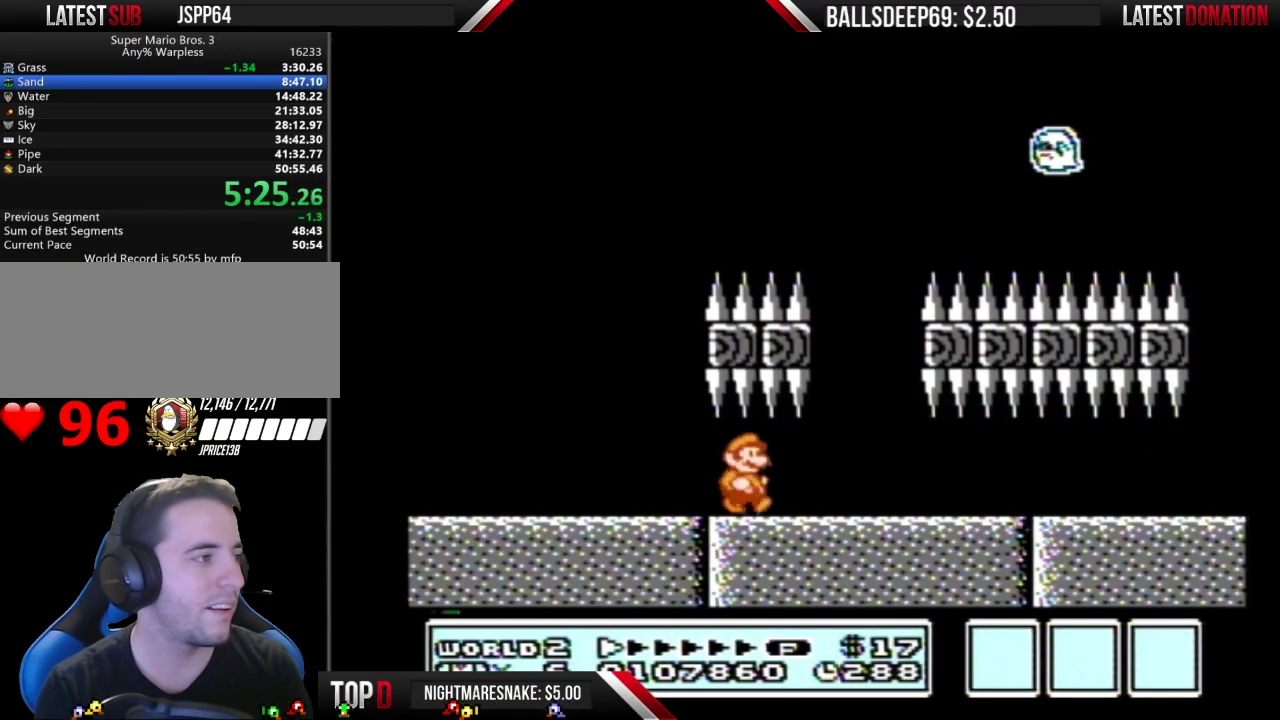
{"buttons": ["B", "DPAD_RIGHT"], "events": []}
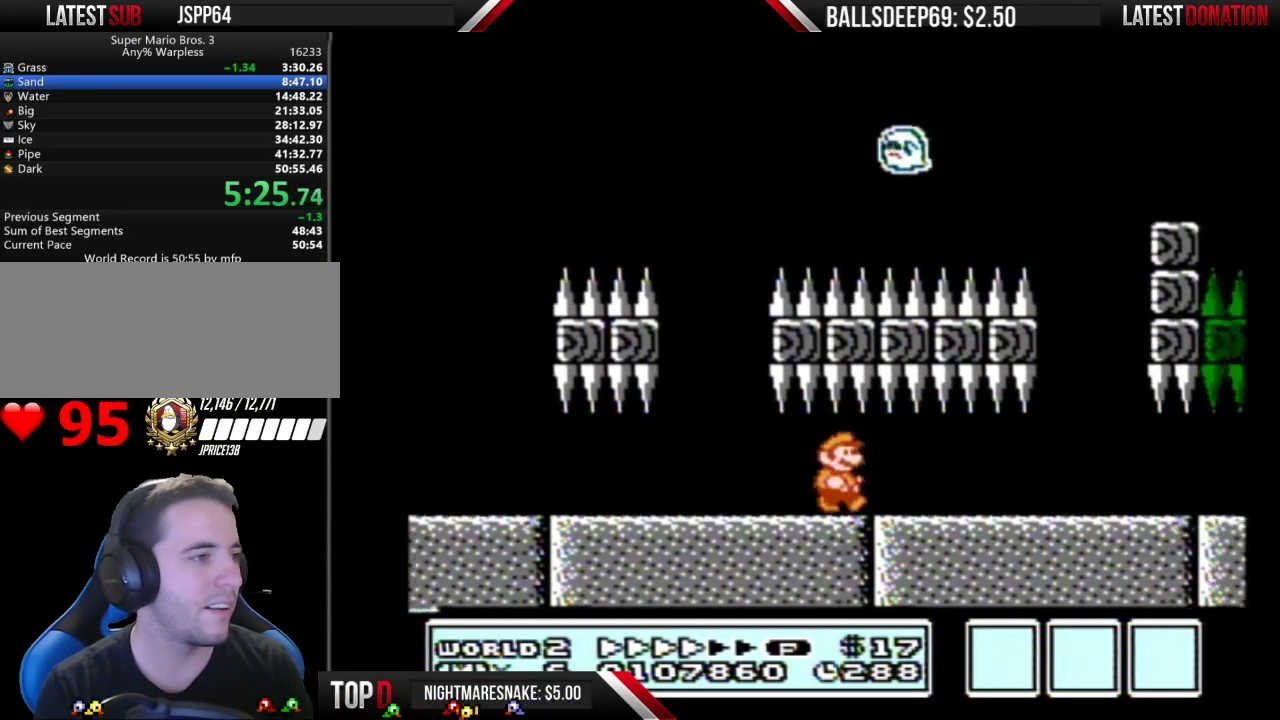
{"buttons": ["B", "DPAD_RIGHT"], "events": []}
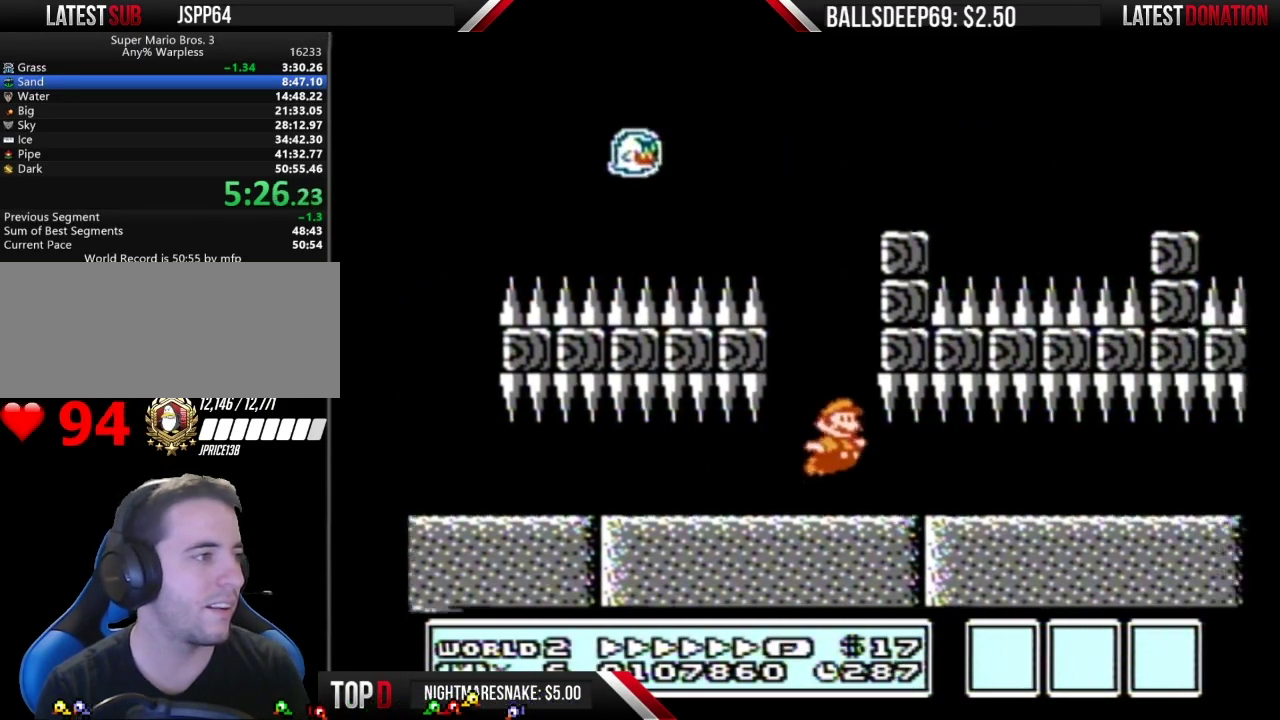
{"buttons": ["B", "DPAD_RIGHT"], "events": [[16, "A", "down"], [417, "A", "up"]]}
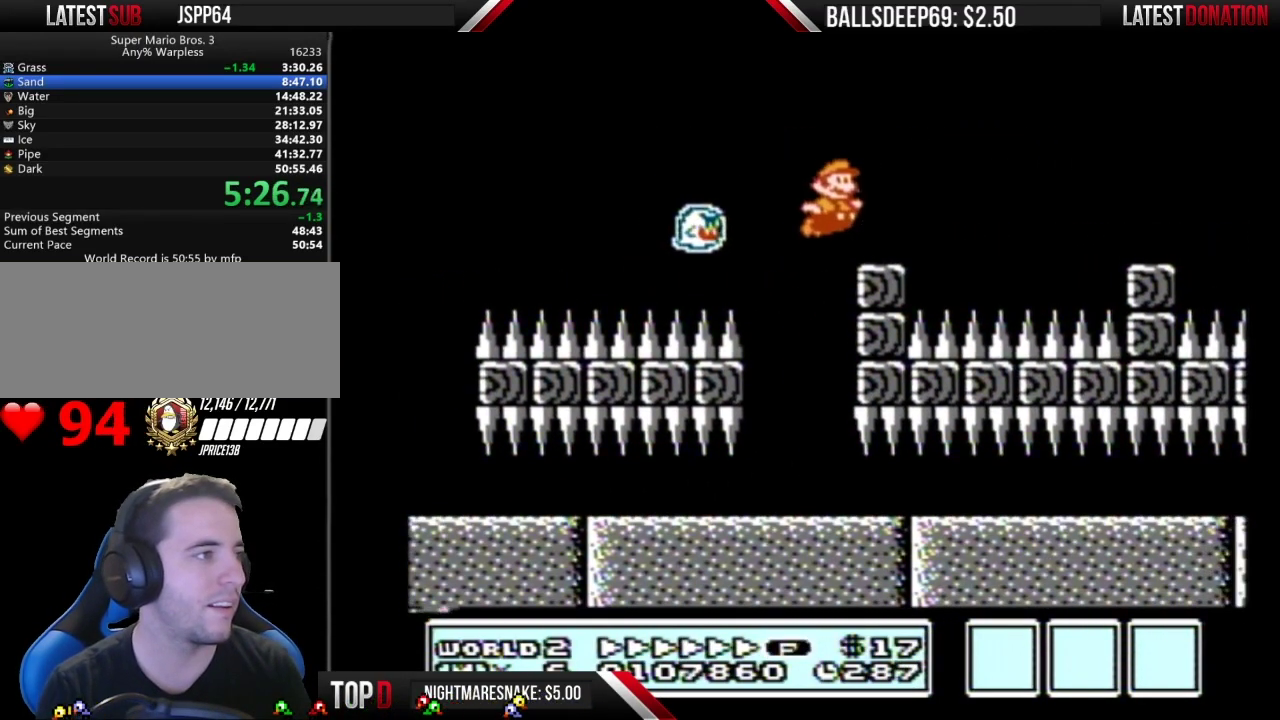
{"buttons": ["A", "B", "DPAD_RIGHT"], "events": [[301, "A", "down"]]}
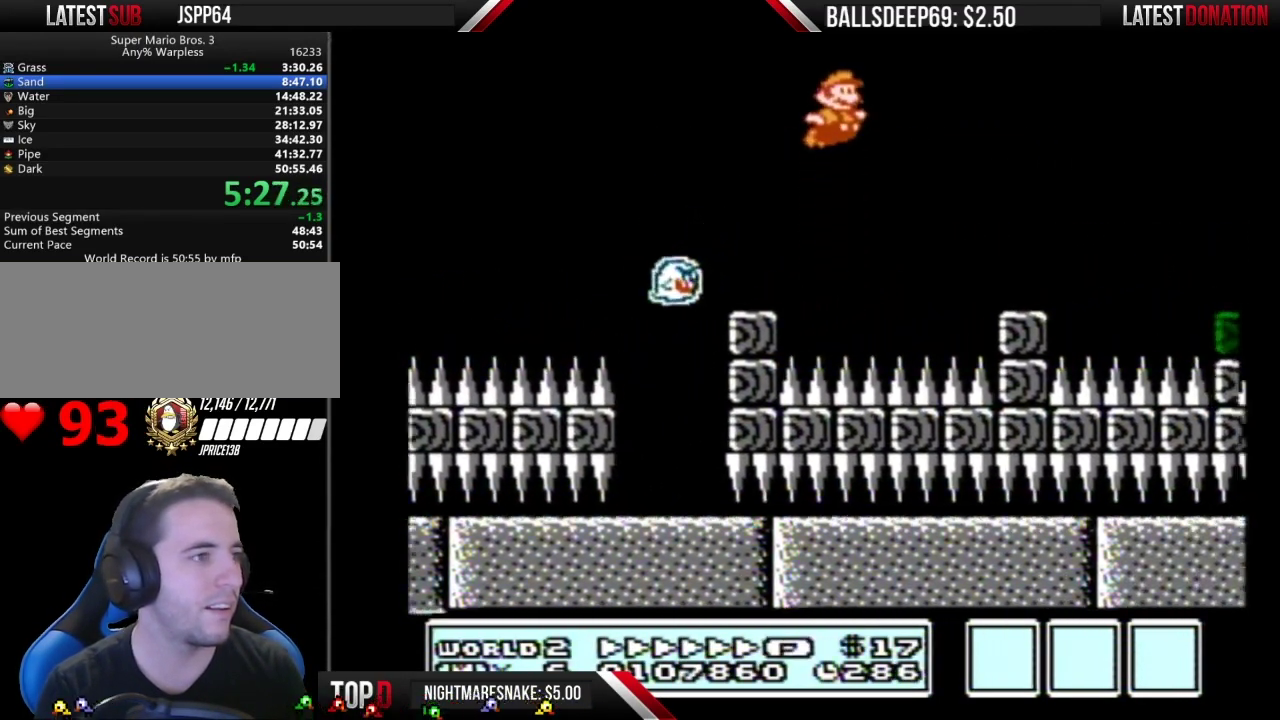
{"buttons": ["B", "DPAD_RIGHT"], "events": [[116, "A", "up"]]}
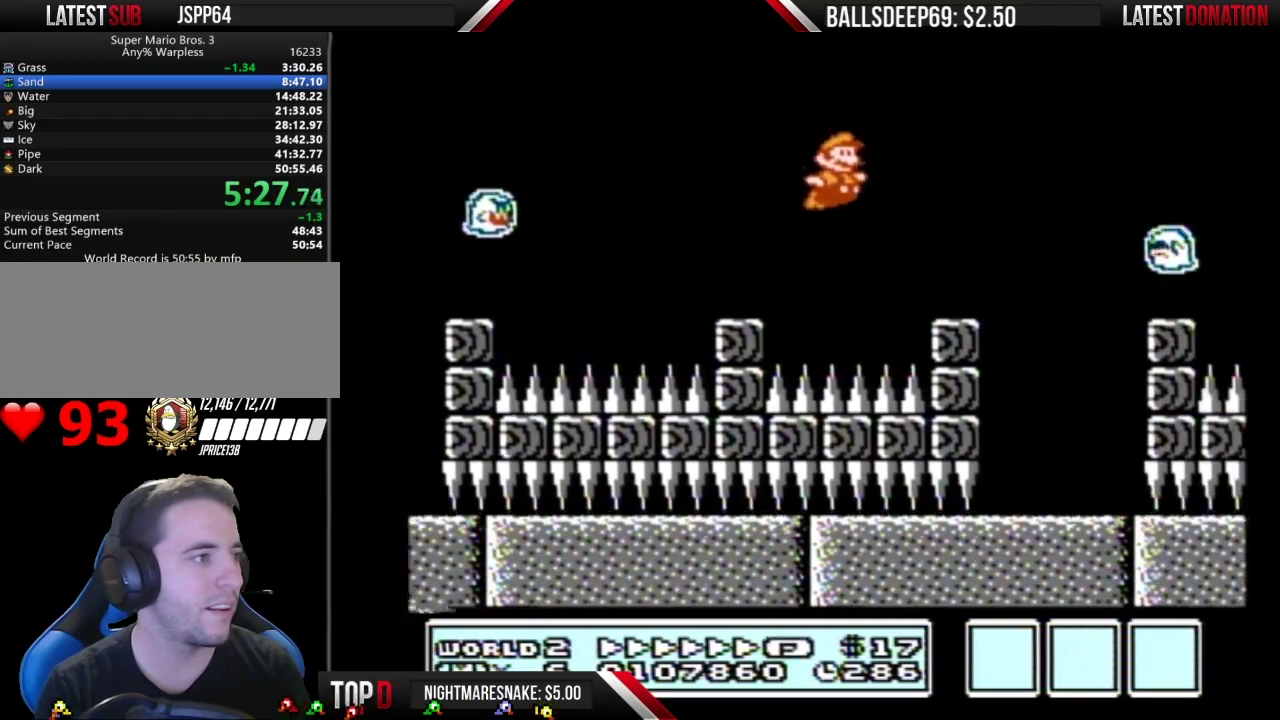
{"buttons": ["A", "B", "DPAD_RIGHT"], "events": [[267, "A", "down"]]}
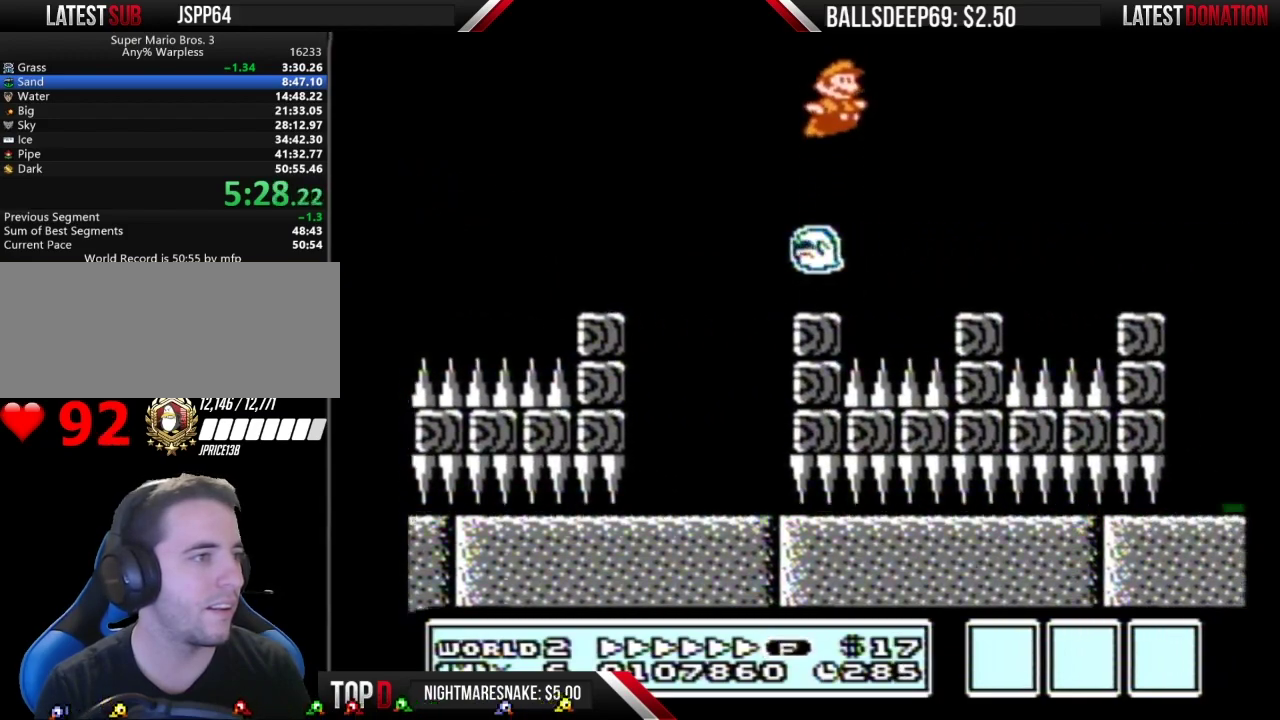
{"buttons": ["B", "DPAD_LEFT"], "events": [[66, "A", "up"], [66, "B", "up"], [300, "B", "down"], [317, "DPAD_RIGHT", "up"], [417, "DPAD_LEFT", "down"]]}
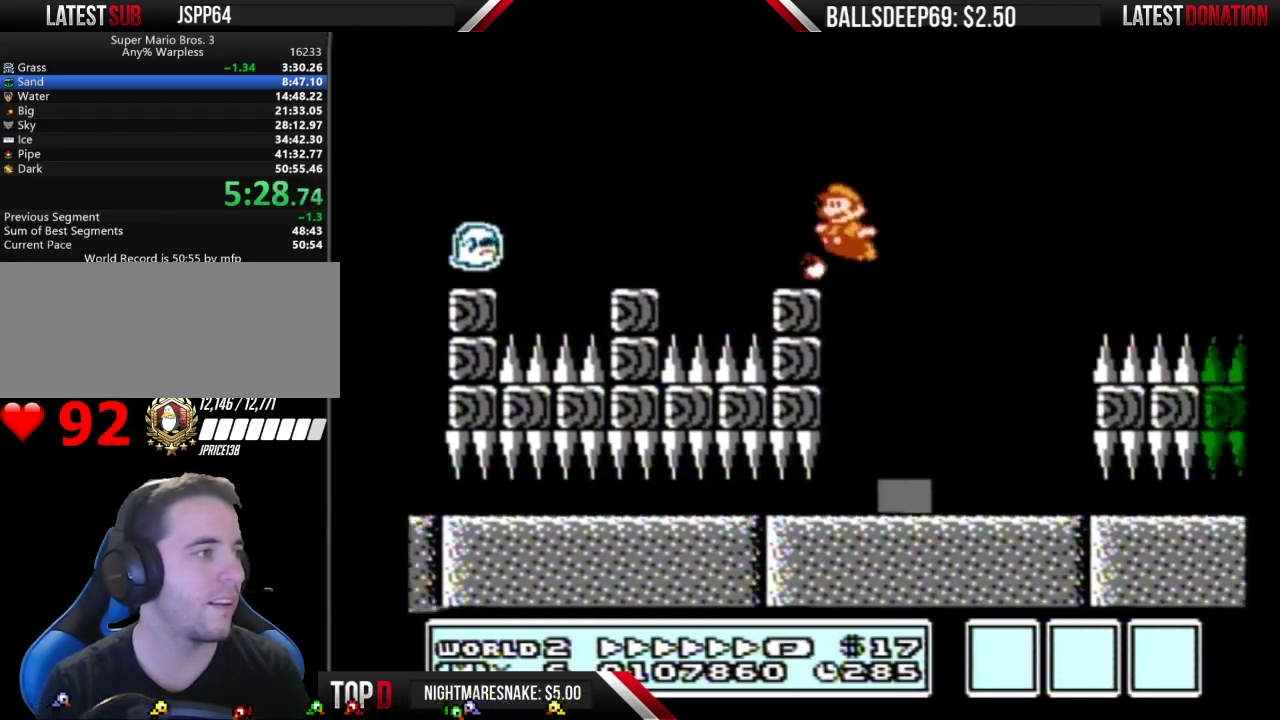
{"buttons": ["B"], "events": [[467, "DPAD_LEFT", "up"]]}
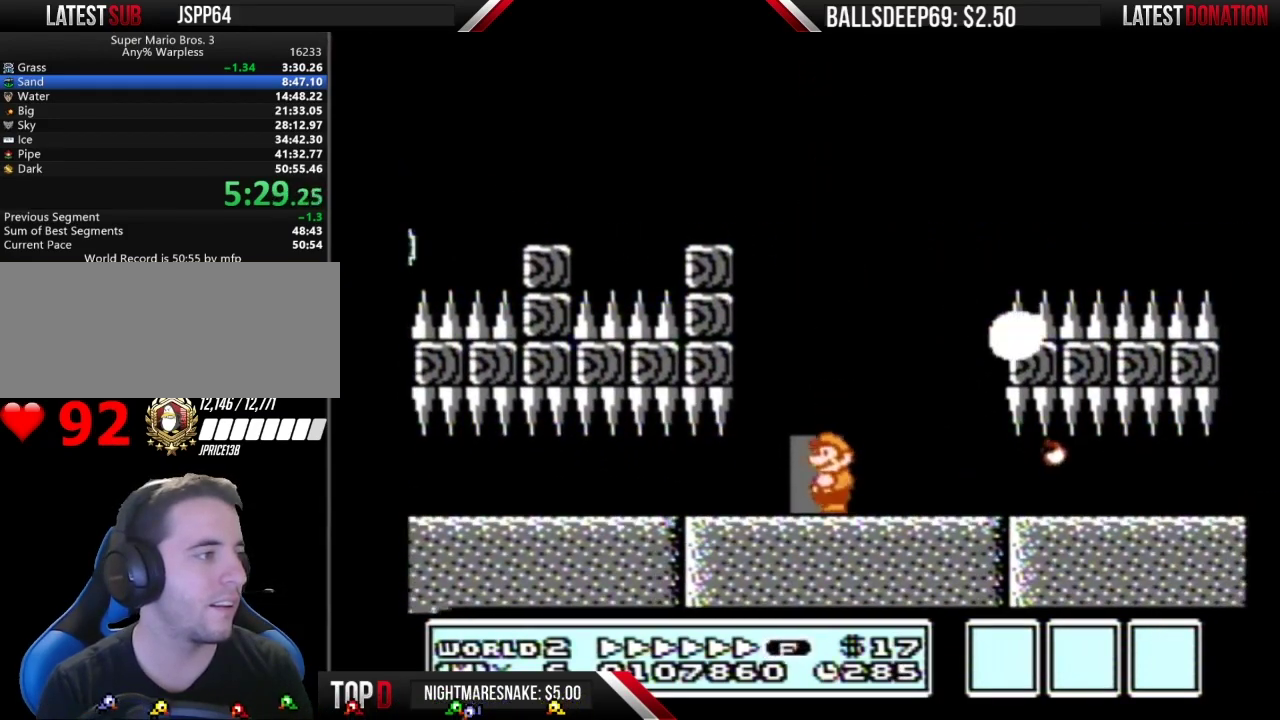
{"buttons": ["B", "DPAD_UP"], "events": [[50, "DPAD_UP", "down"], [150, "DPAD_UP", "up"], [217, "DPAD_UP", "down"]]}